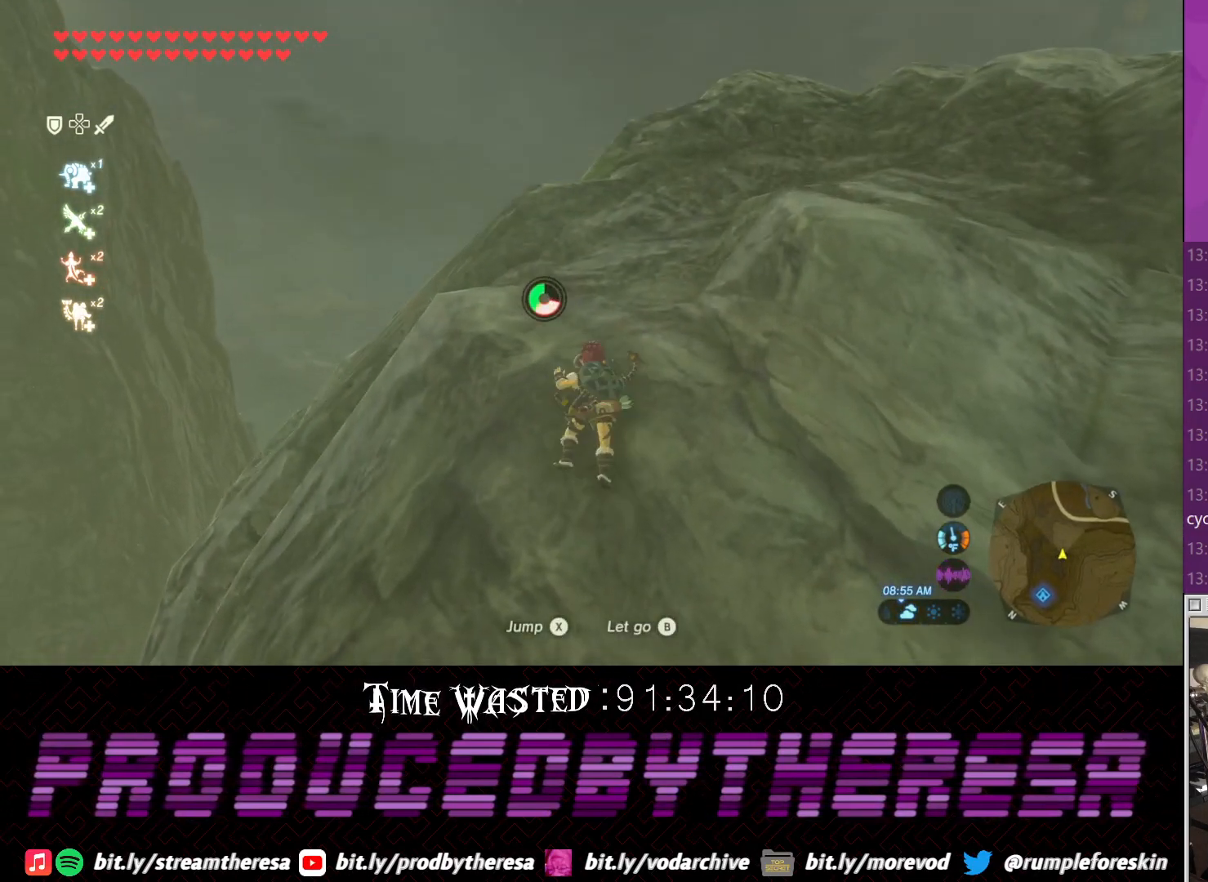
Gameplay with a controller (PlayStation layout); each line is a JSON object with the inputs held at the frame after it. "events" lists button and stick changes between this image and that frame as [ms after this image, input, new state], when the widget could be followed in between. Not read: CROSS.
{"buttons": [], "left_stick": "up", "right_stick": "right"}
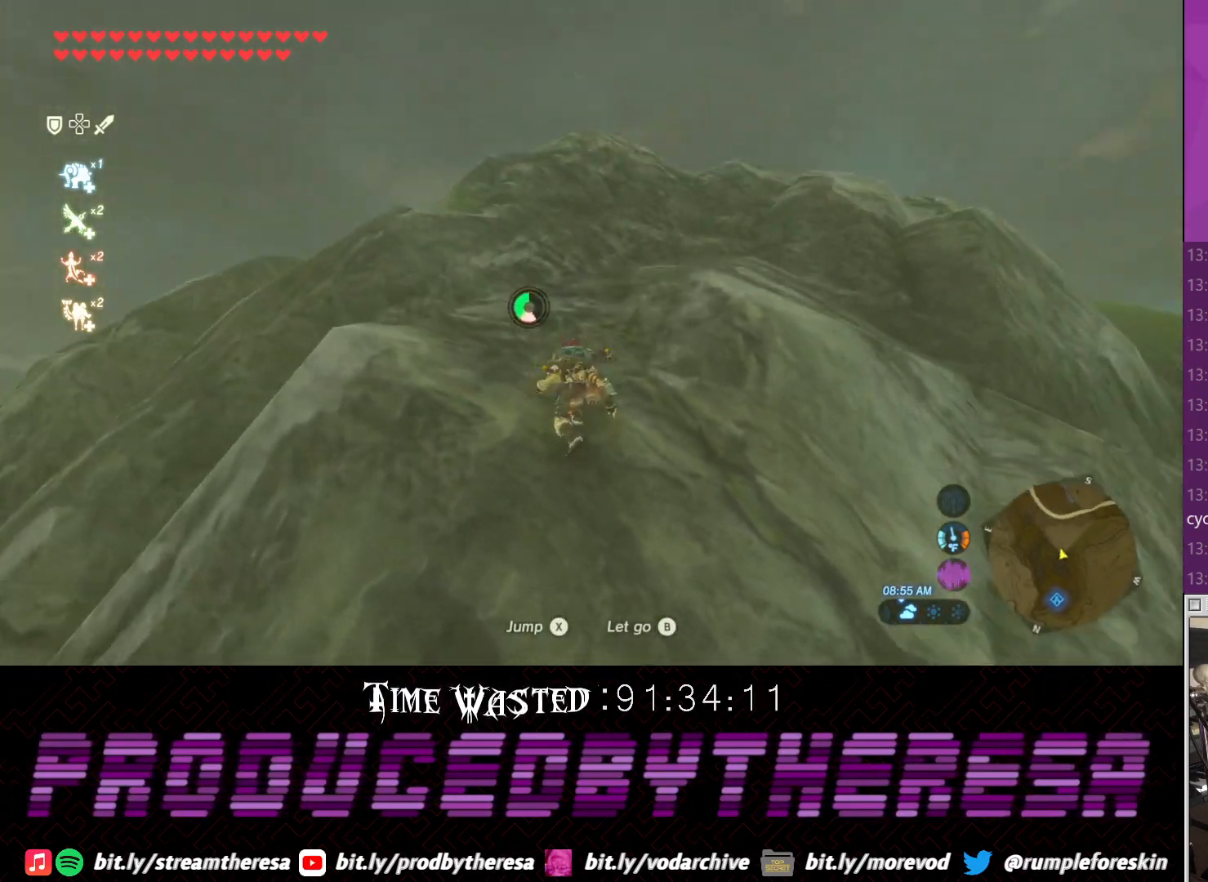
{"buttons": [], "left_stick": "up", "right_stick": "center", "events": [[67, "right_stick", "center"]]}
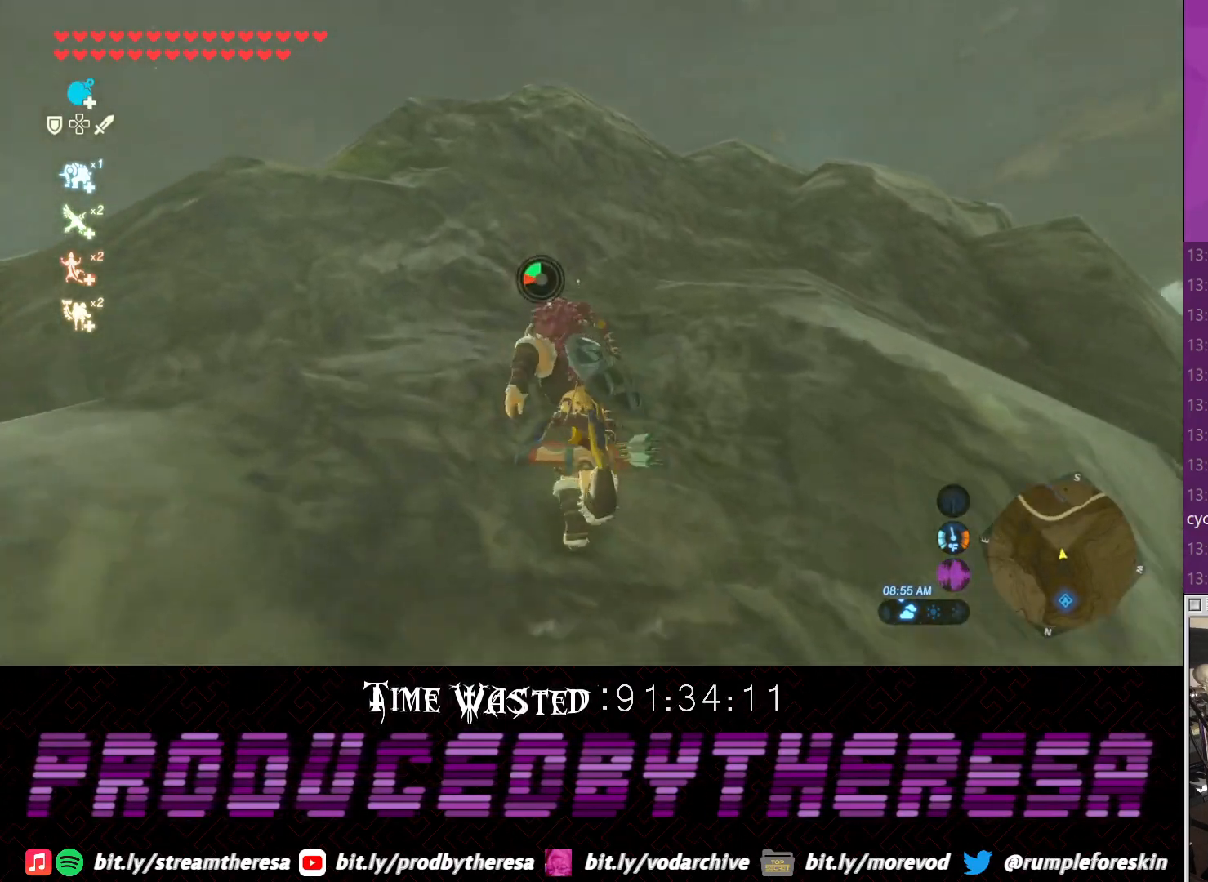
{"buttons": ["DPAD_DOWN"], "left_stick": "up", "right_stick": "center", "events": [[317, "DPAD_DOWN", "down"]]}
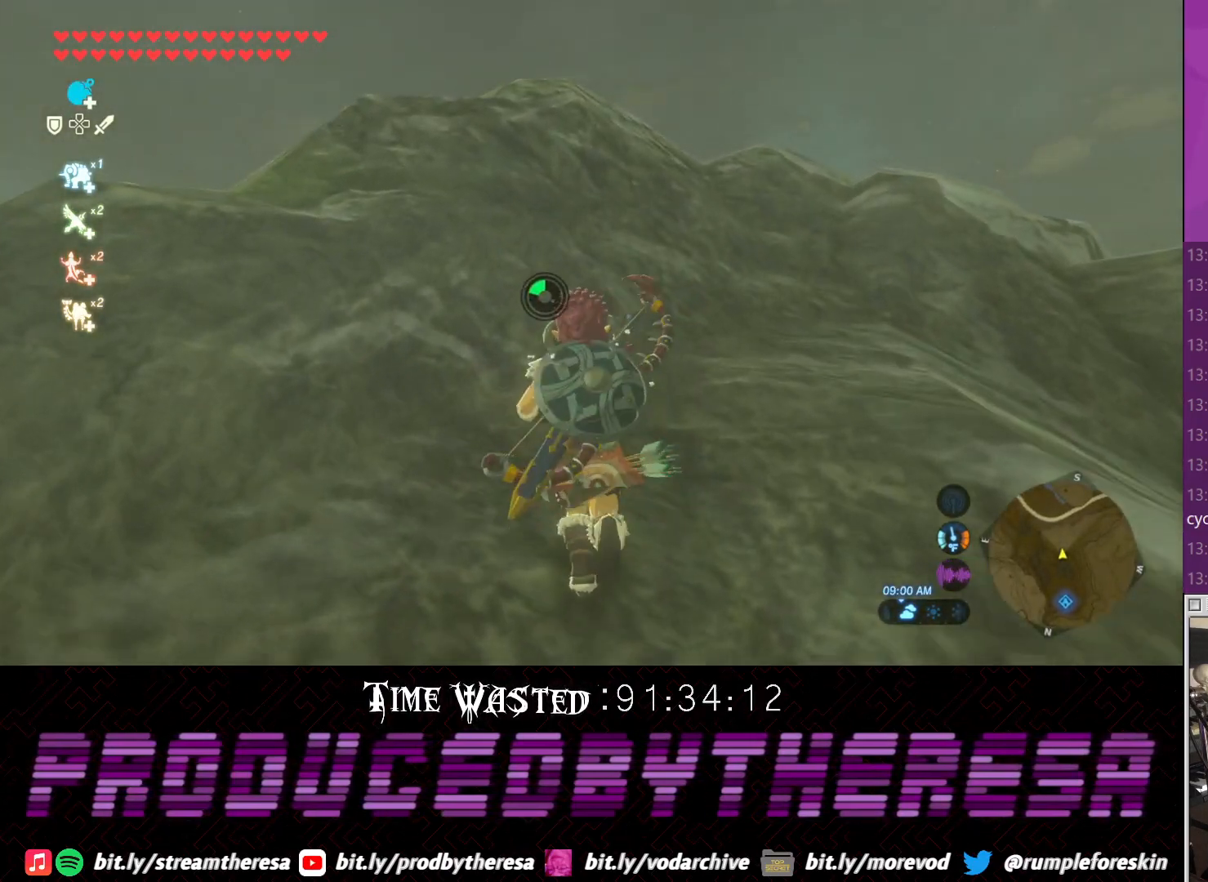
{"buttons": ["DPAD_DOWN"], "left_stick": "up", "right_stick": "center", "events": []}
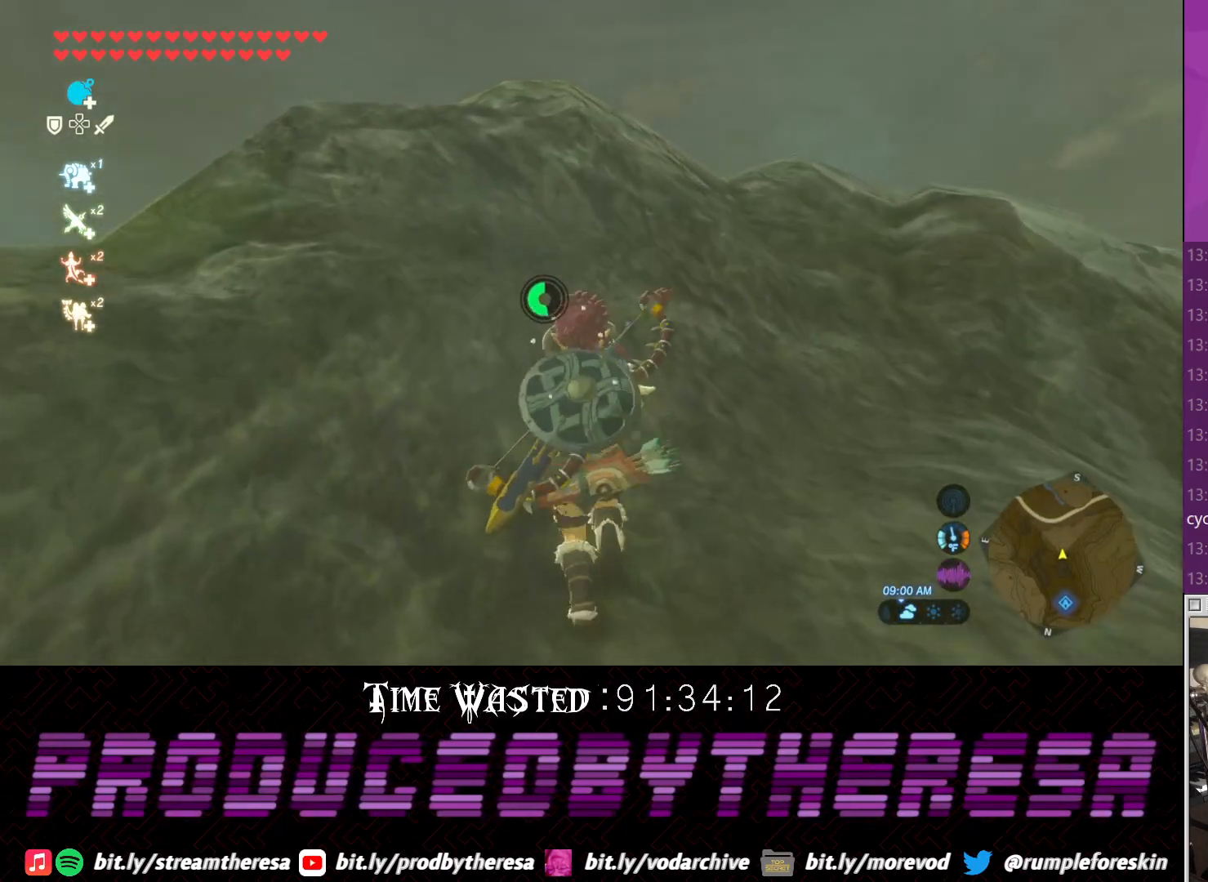
{"buttons": ["DPAD_DOWN"], "left_stick": "up", "right_stick": "center", "events": []}
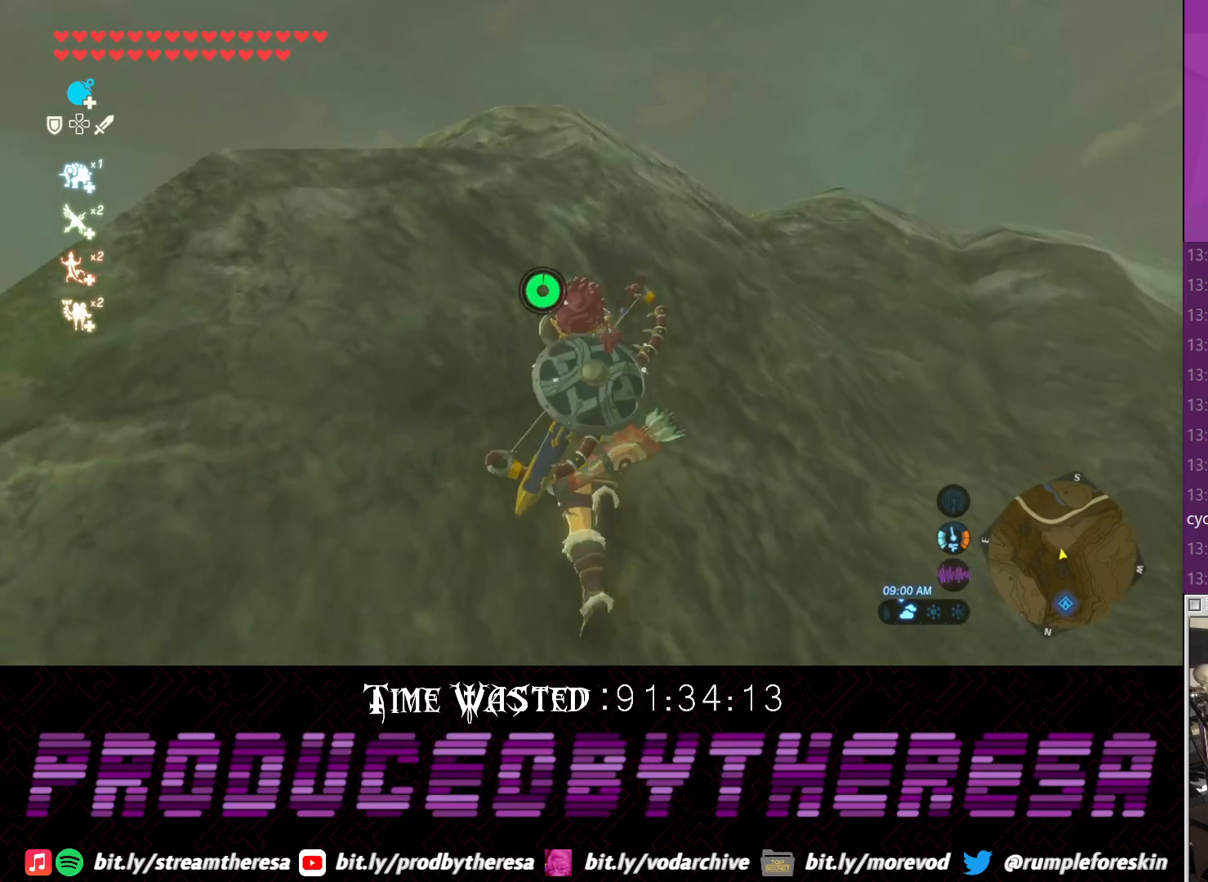
{"buttons": ["DPAD_DOWN"], "left_stick": "up", "right_stick": "center", "events": []}
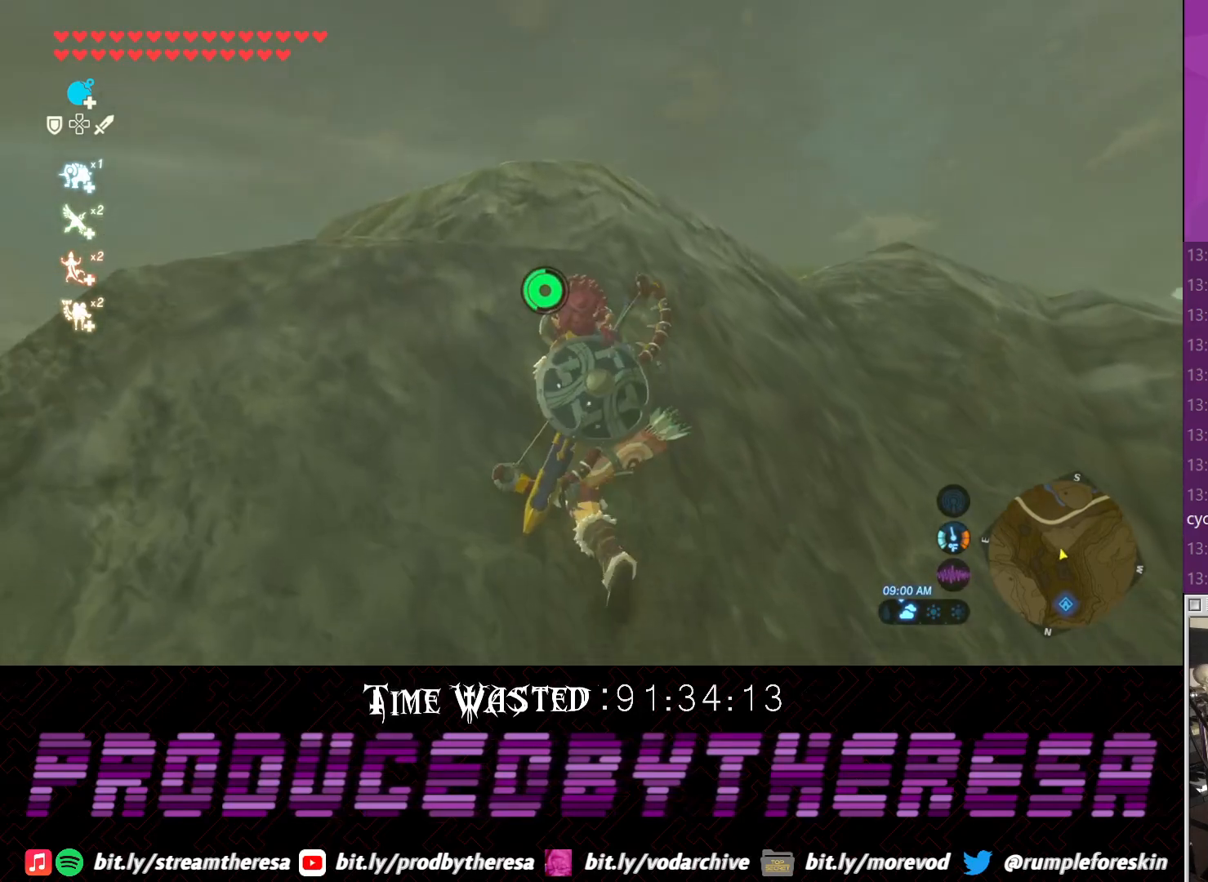
{"buttons": ["DPAD_DOWN"], "left_stick": "up", "right_stick": "center", "events": []}
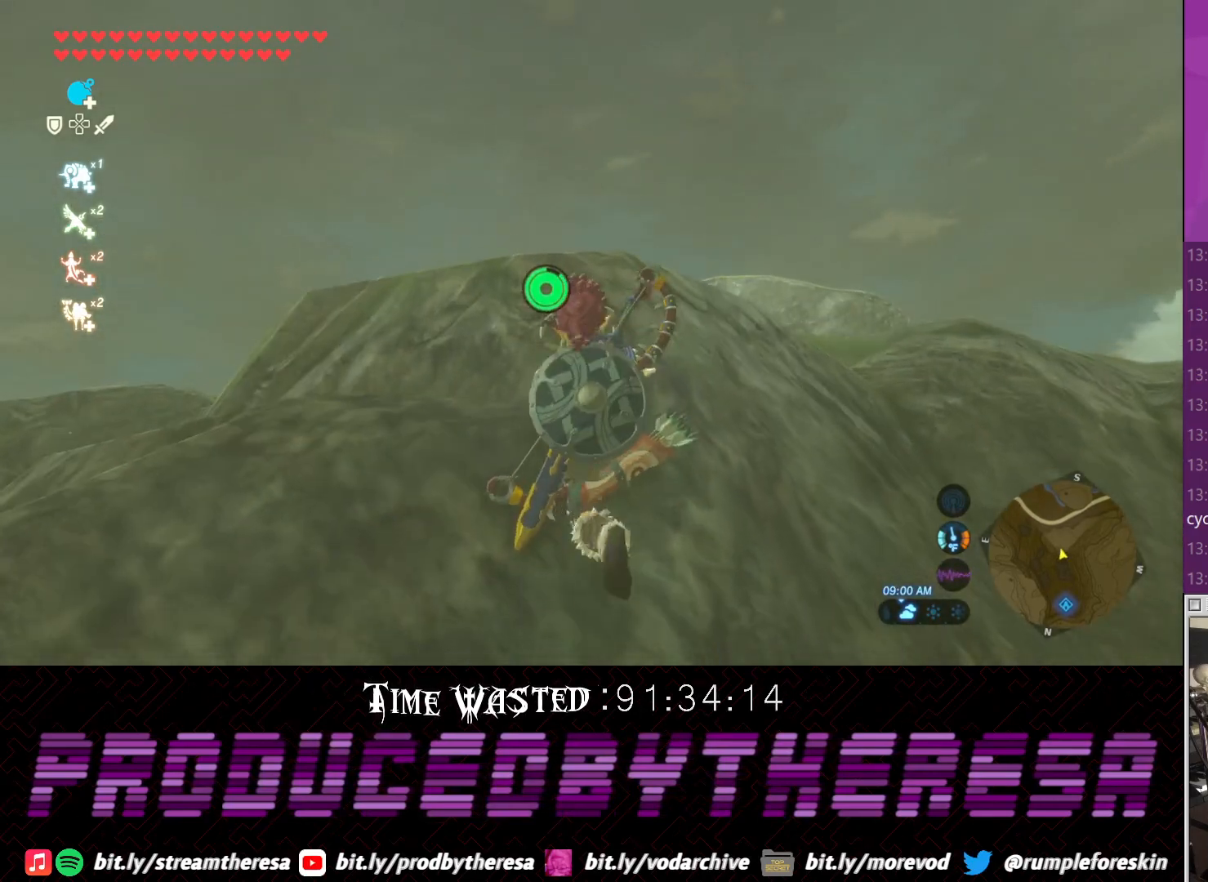
{"buttons": ["DPAD_DOWN"], "left_stick": "up", "right_stick": "up", "events": [[400, "right_stick", "up"]]}
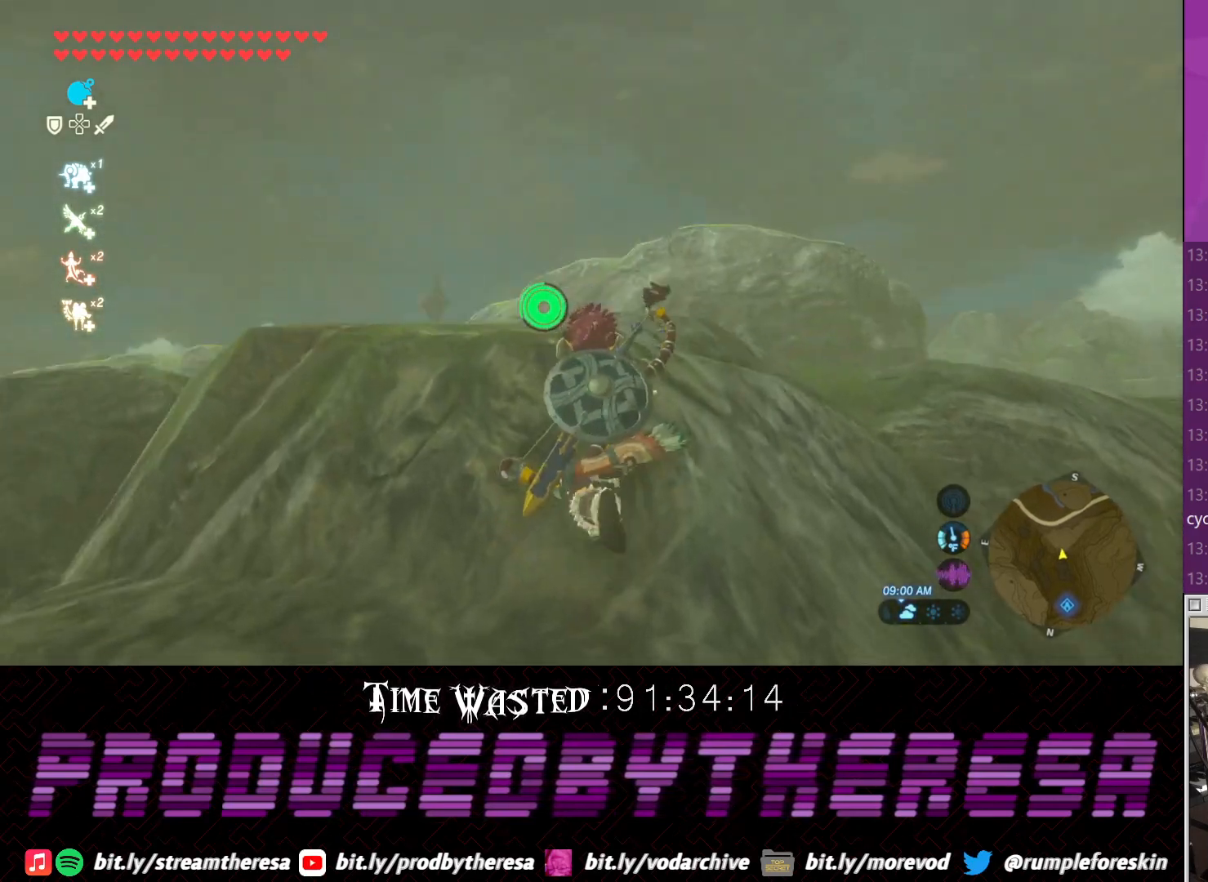
{"buttons": [], "left_stick": "up", "right_stick": "center", "events": [[133, "right_stick", "center"], [450, "DPAD_DOWN", "up"]]}
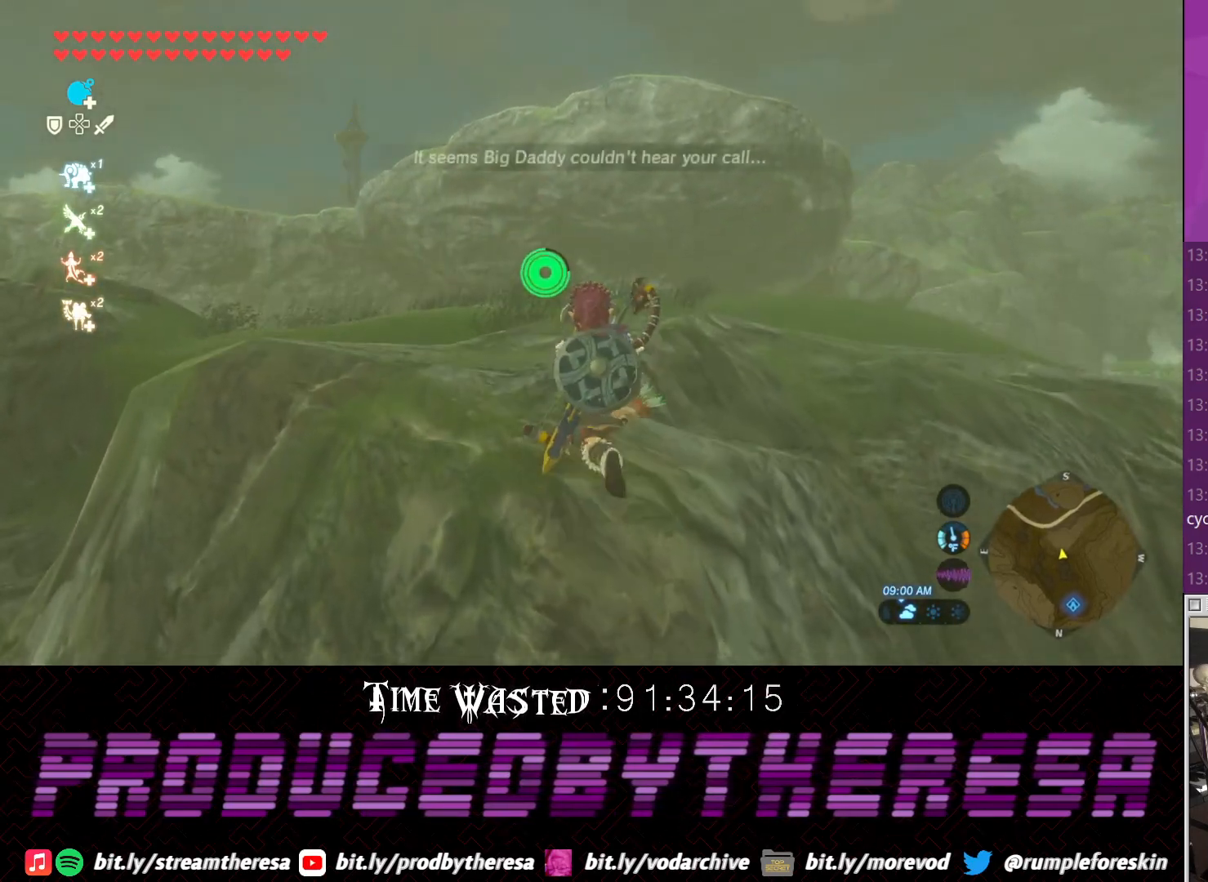
{"buttons": [], "left_stick": "center", "right_stick": "center", "events": [[83, "left_stick", "center"]]}
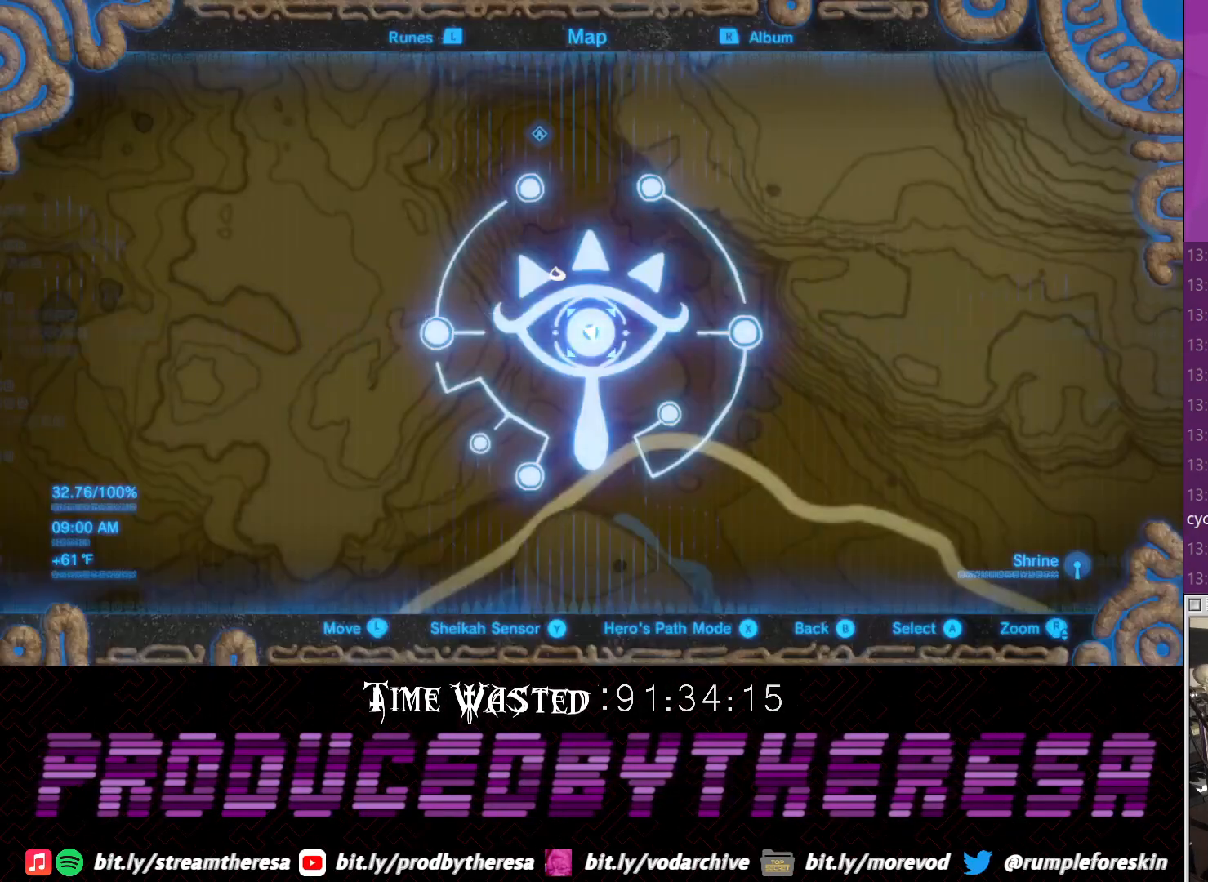
{"buttons": [], "left_stick": "center", "right_stick": "center", "events": []}
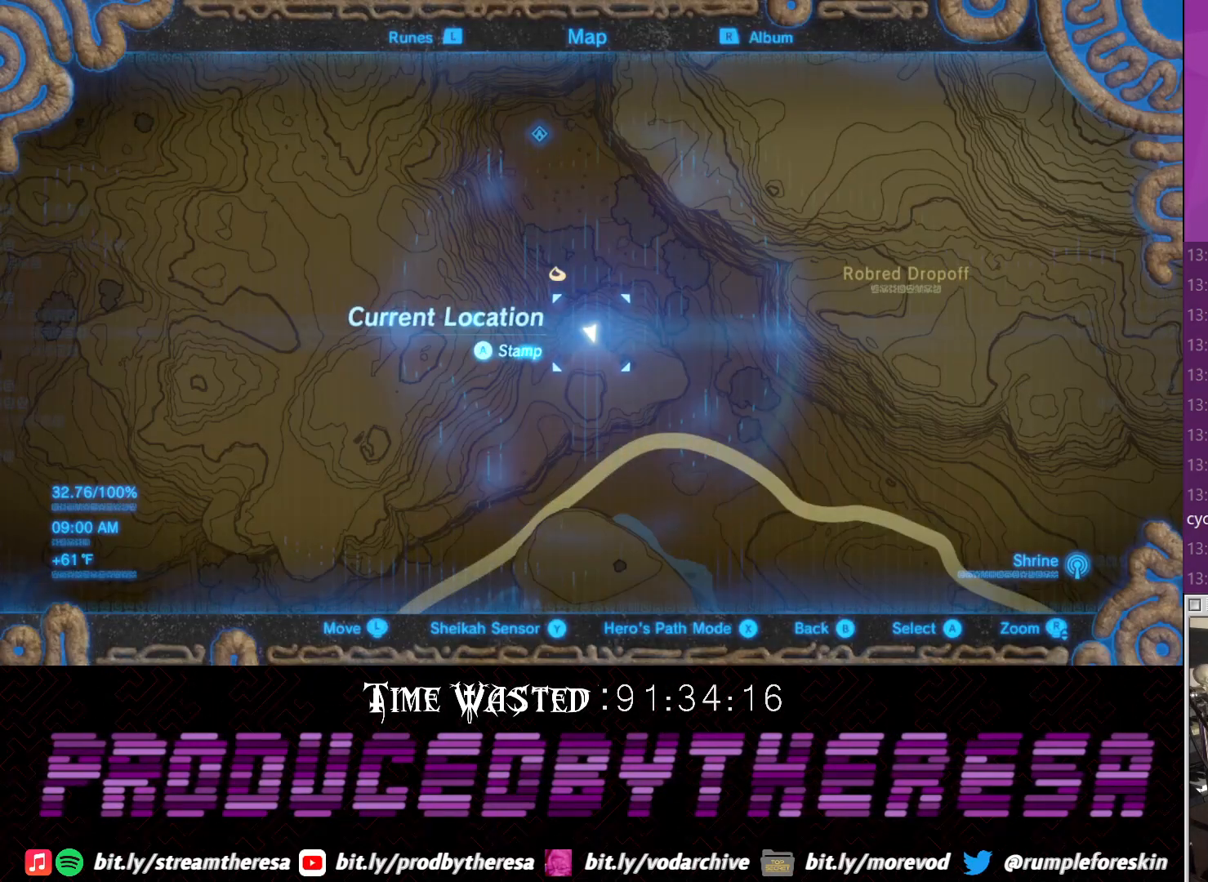
{"buttons": [], "left_stick": "down", "right_stick": "center", "events": [[483, "left_stick", "down"]]}
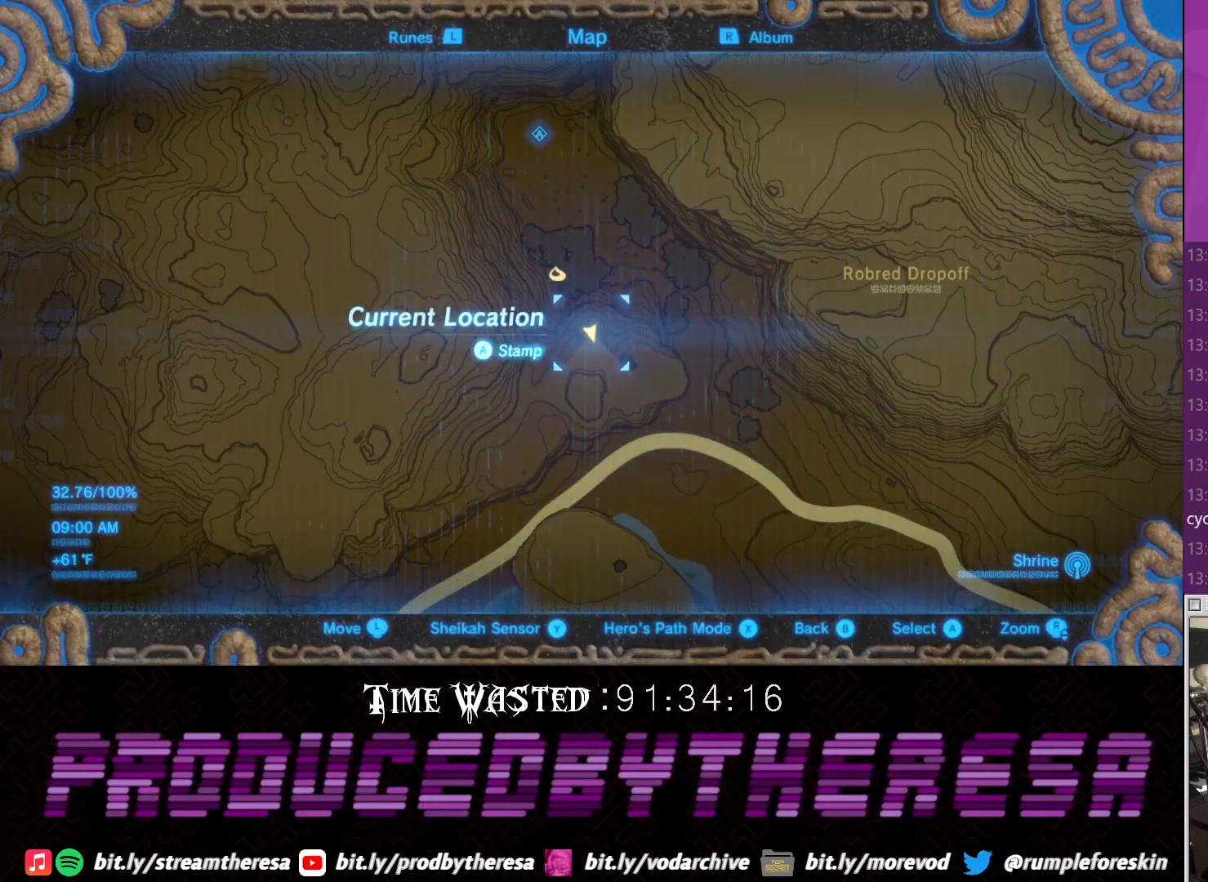
{"buttons": [], "left_stick": "down", "right_stick": "center", "events": []}
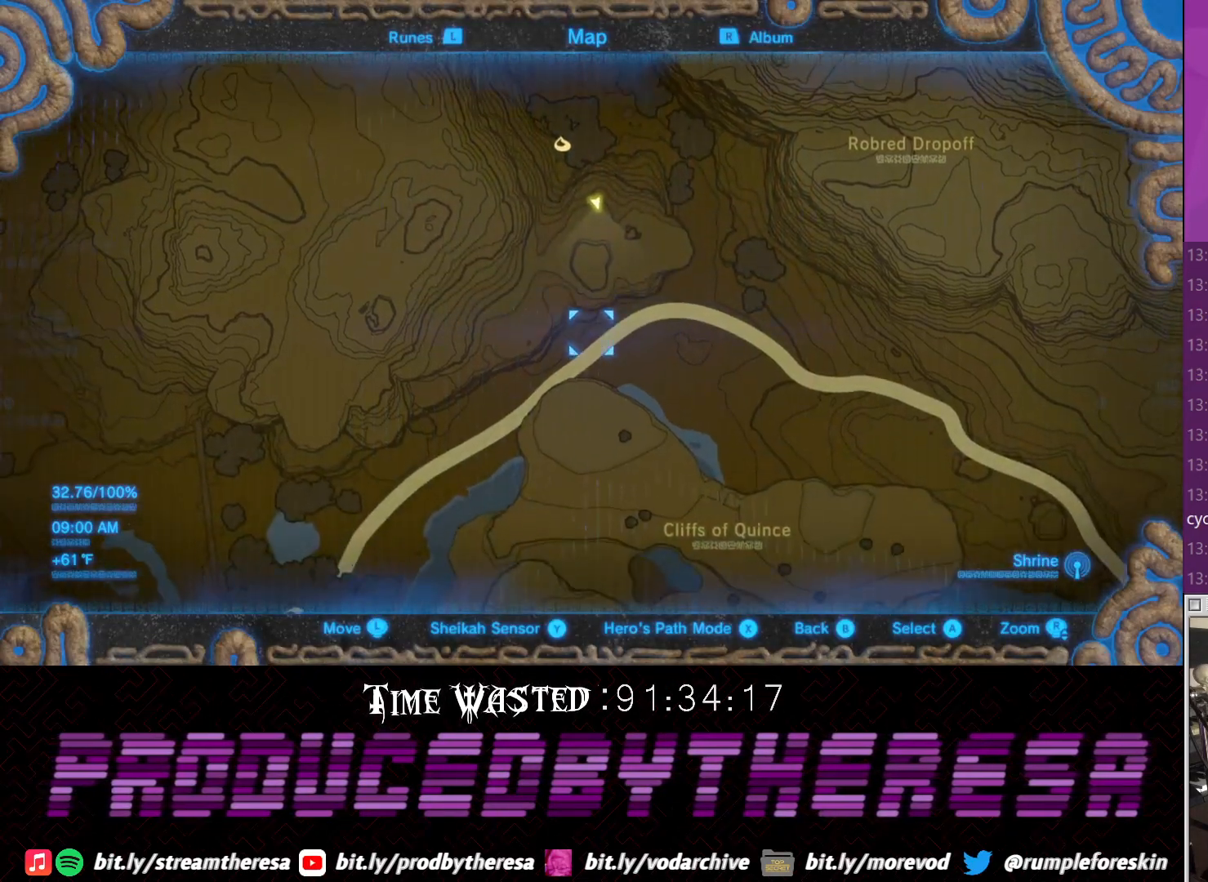
{"buttons": ["CIRCLE"], "left_stick": "center", "right_stick": "center", "events": [[317, "CIRCLE", "down"], [317, "left_stick", "center"], [433, "CIRCLE", "up"], [500, "CIRCLE", "down"]]}
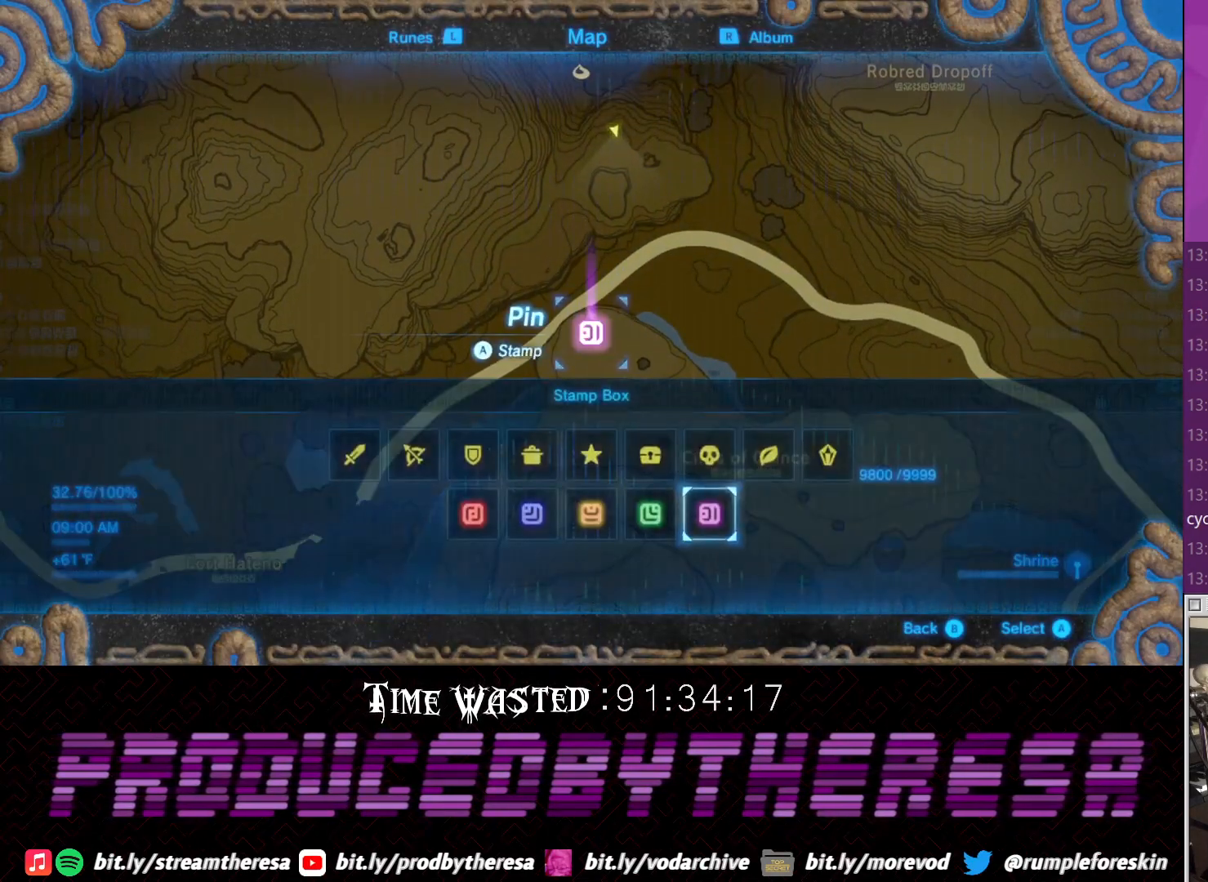
{"buttons": [], "left_stick": "up", "right_stick": "center", "events": [[133, "CIRCLE", "up"], [383, "left_stick", "up"]]}
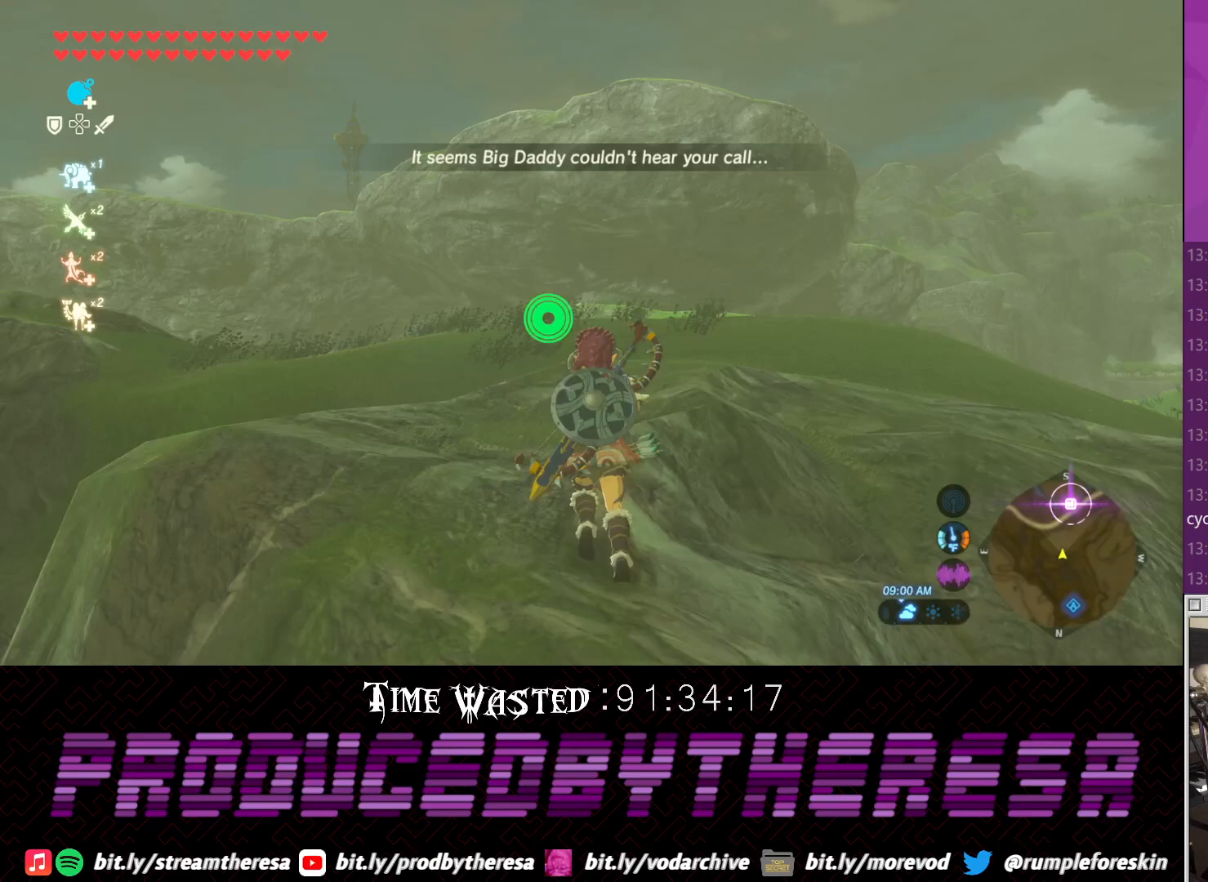
{"buttons": [], "left_stick": "up", "right_stick": "center", "events": []}
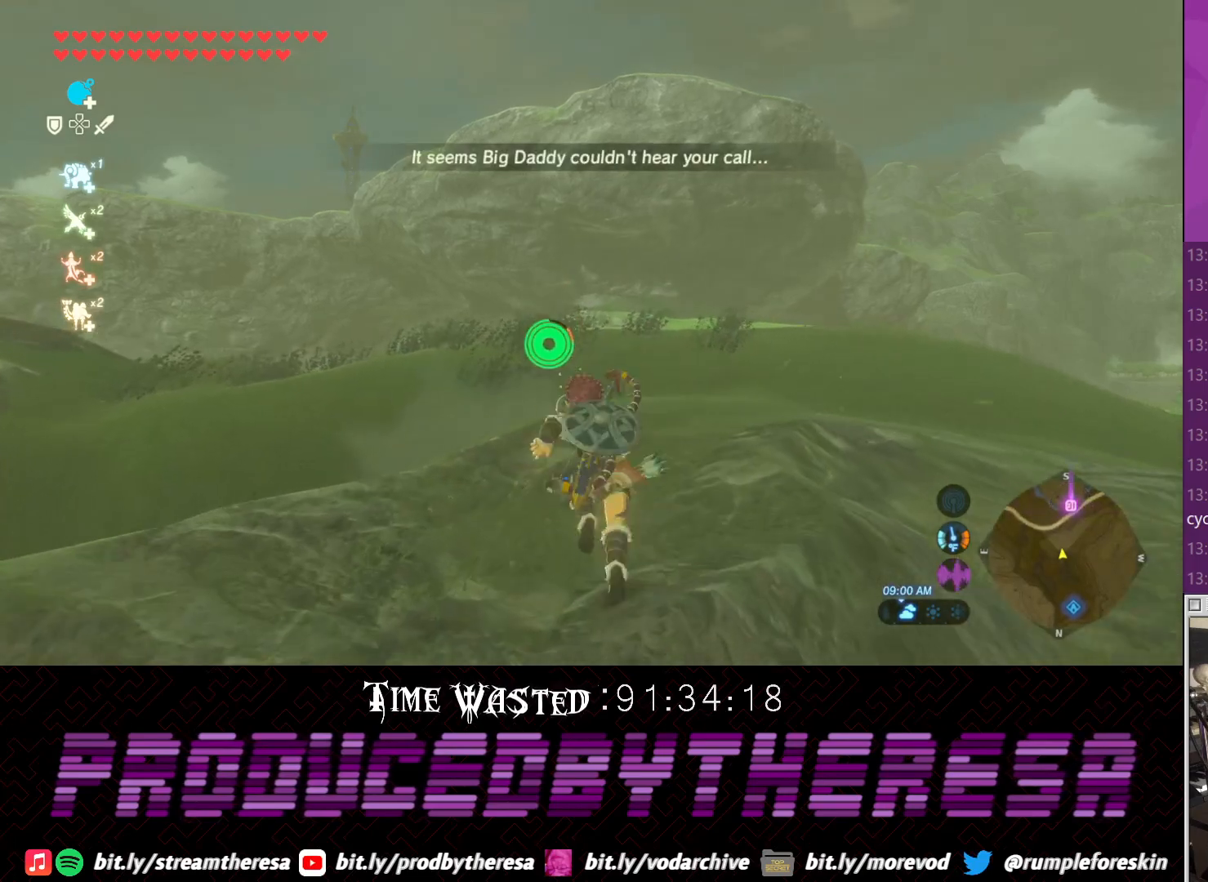
{"buttons": [], "left_stick": "up", "right_stick": "center", "events": []}
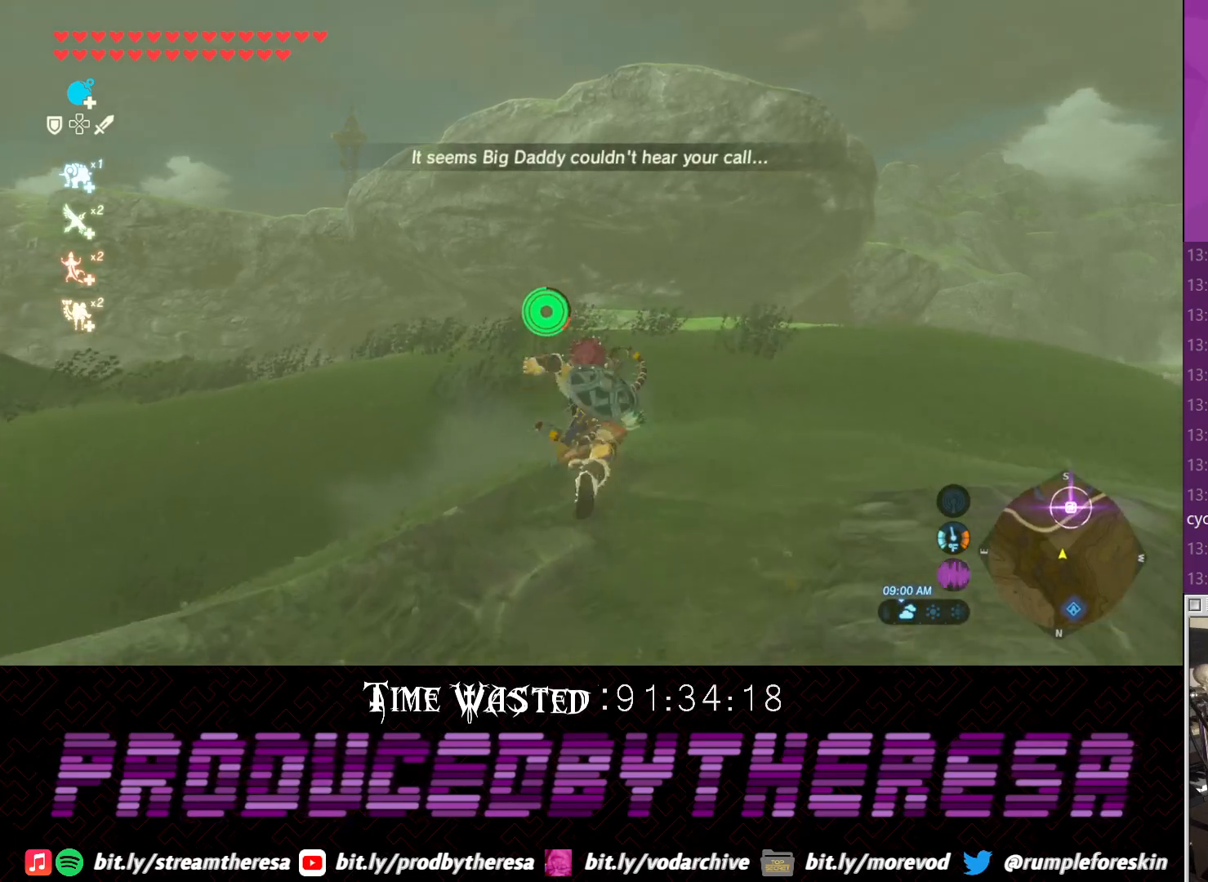
{"buttons": ["DPAD_DOWN"], "left_stick": "up", "right_stick": "center", "events": [[100, "DPAD_DOWN", "down"]]}